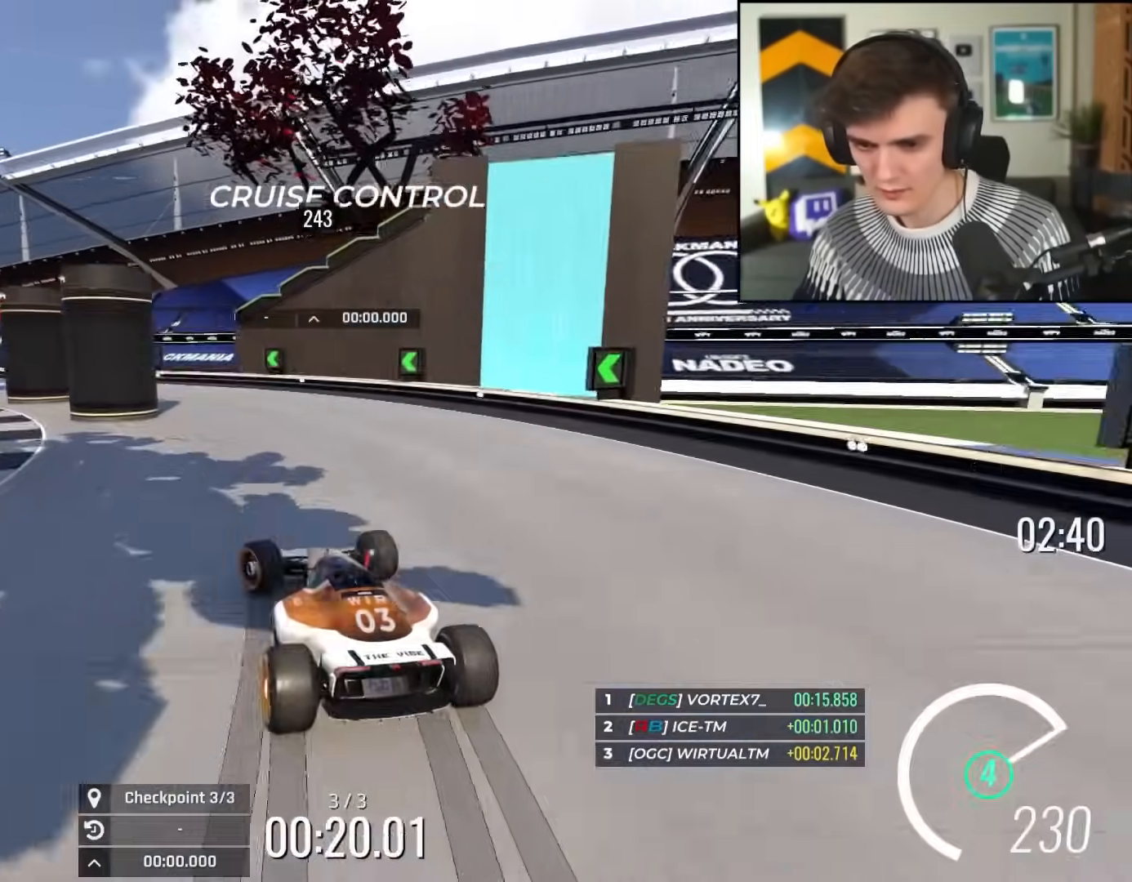
Gameplay with keyboard; each line is a JSON object with the keys held at the frame after it. "events" lists presses ("down") and releases ("up") of "brake", "down", "left", "right" and "up" between this image and that frame as [ms after this image, input, new state], when the widget could be followed in between. No other keys are recorded. Mouse input is not recorded. Key names are as the overlay labels them; some are game actions (e.g. jump) rather than physical keys.
{"keys": ["left", "up"], "events": [[33, "brake", "down"], [67, "brake", "up"]]}
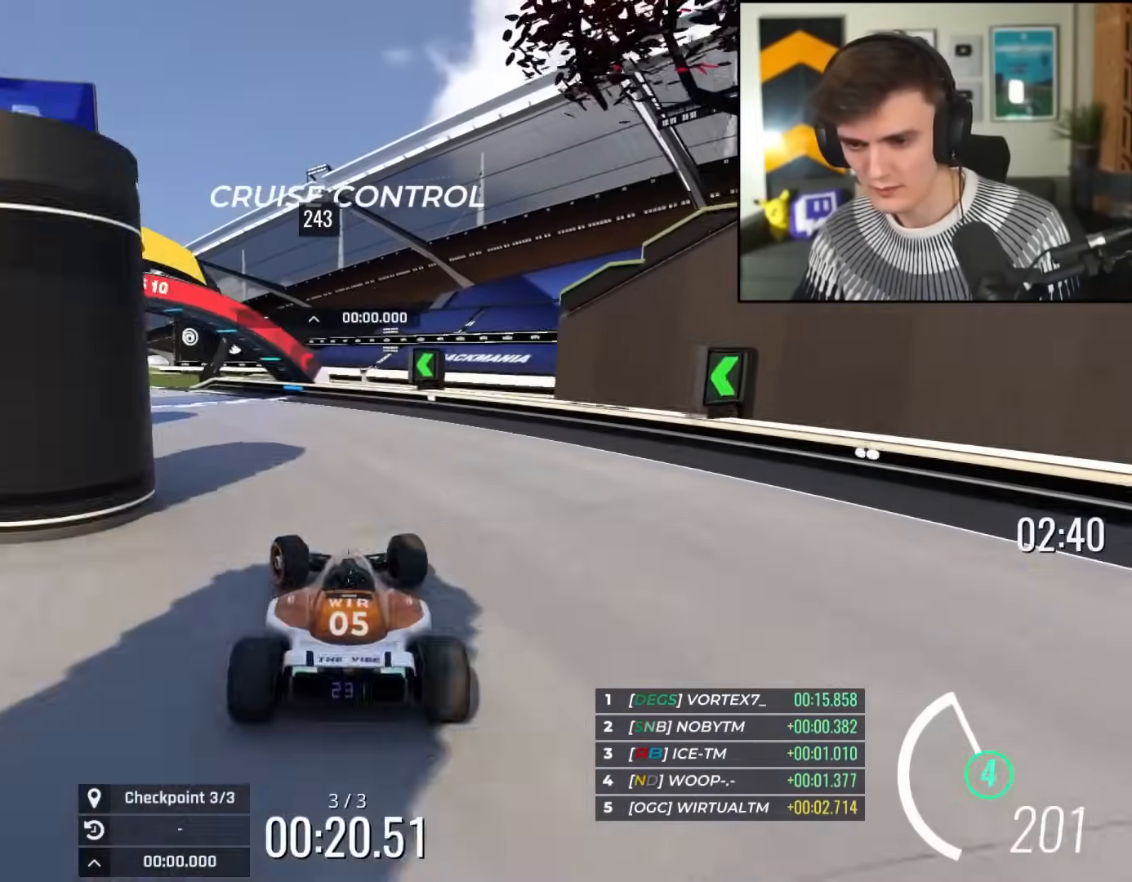
{"keys": ["left", "up"], "events": []}
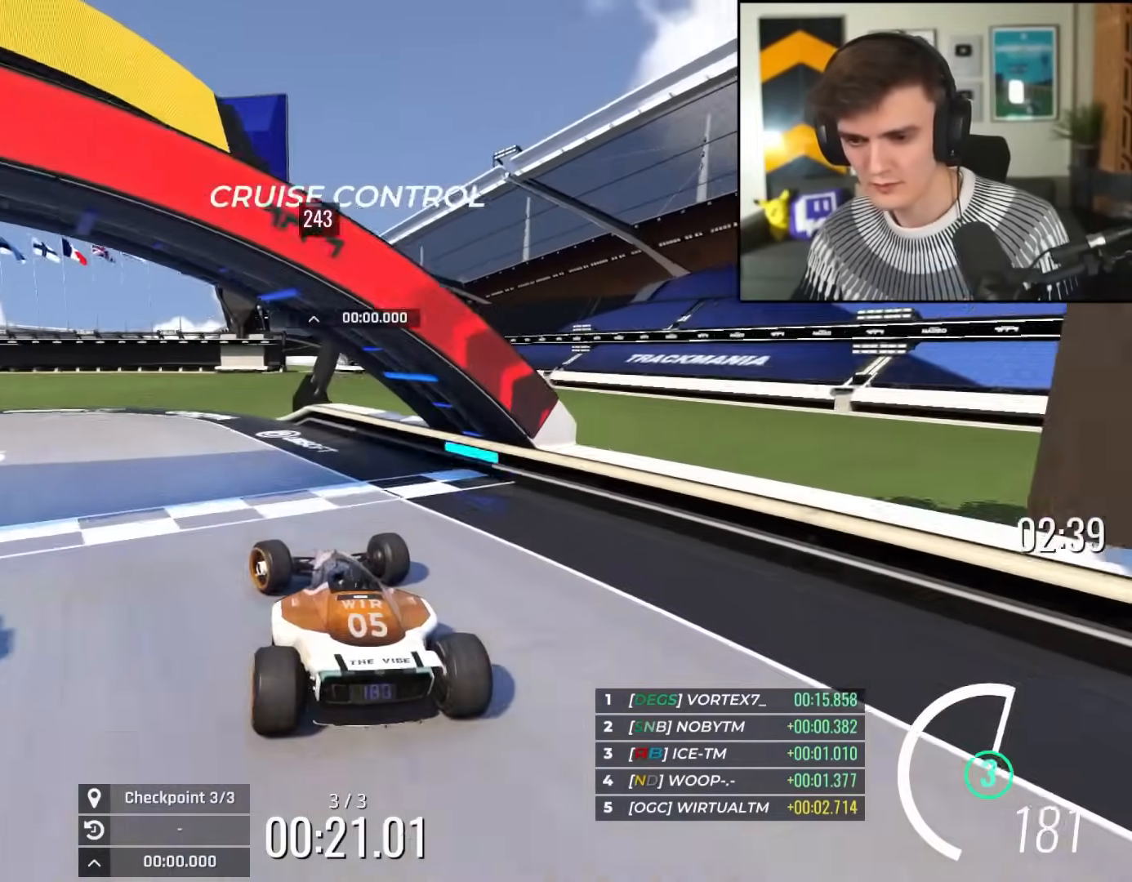
{"keys": ["up"], "events": [[200, "left", "up"]]}
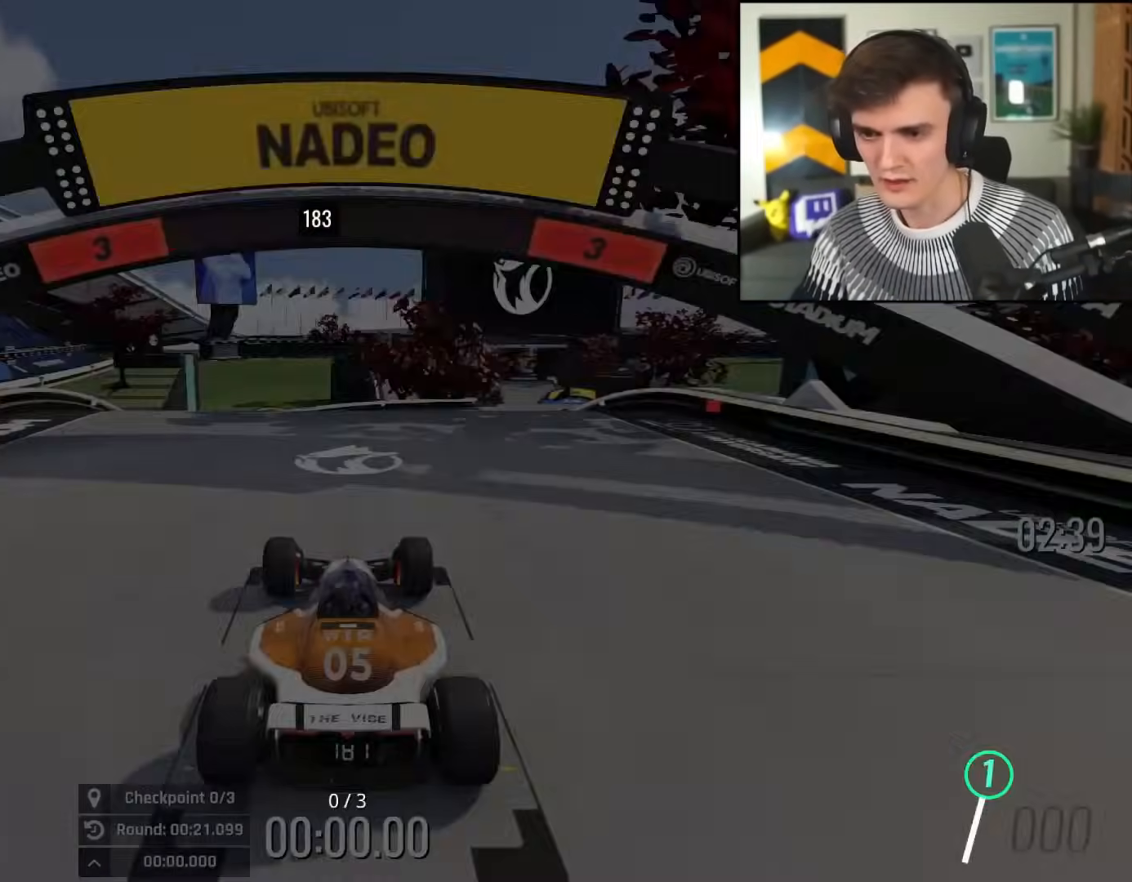
{"keys": ["up"], "events": []}
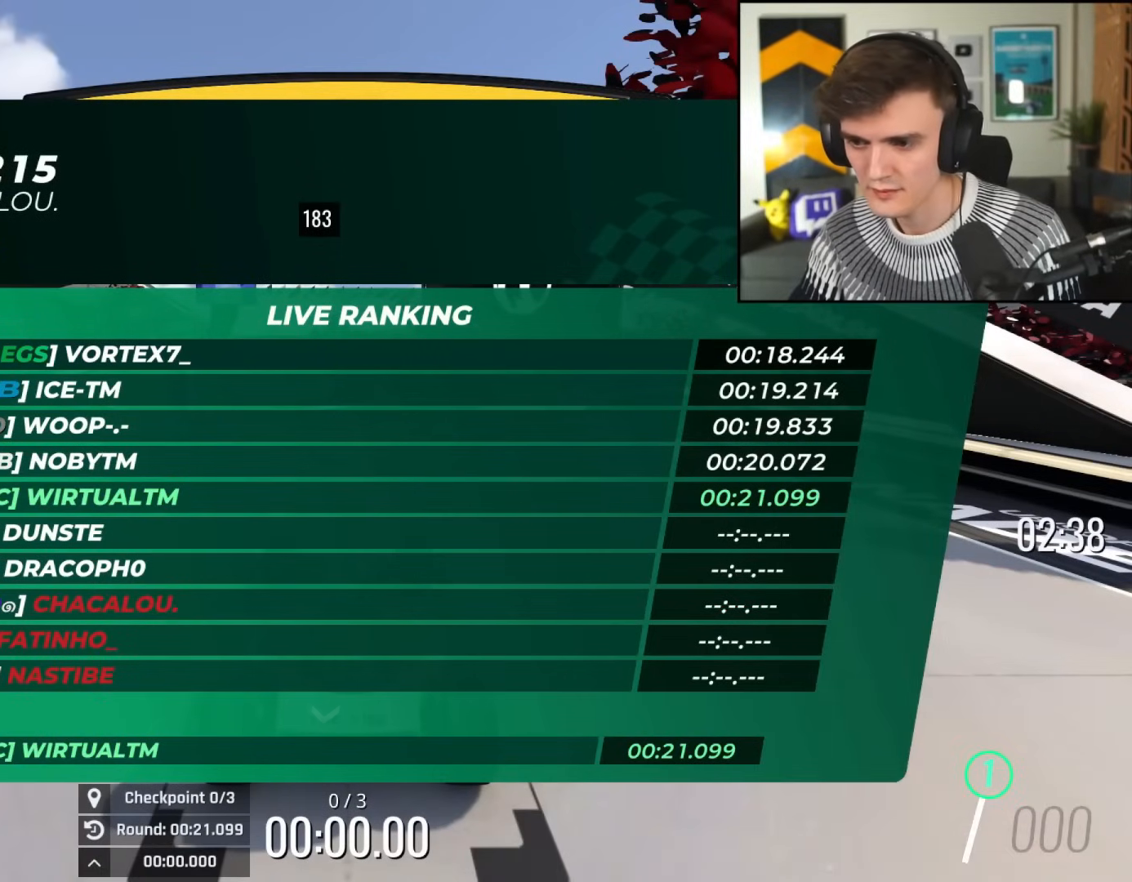
{"keys": ["up"], "events": []}
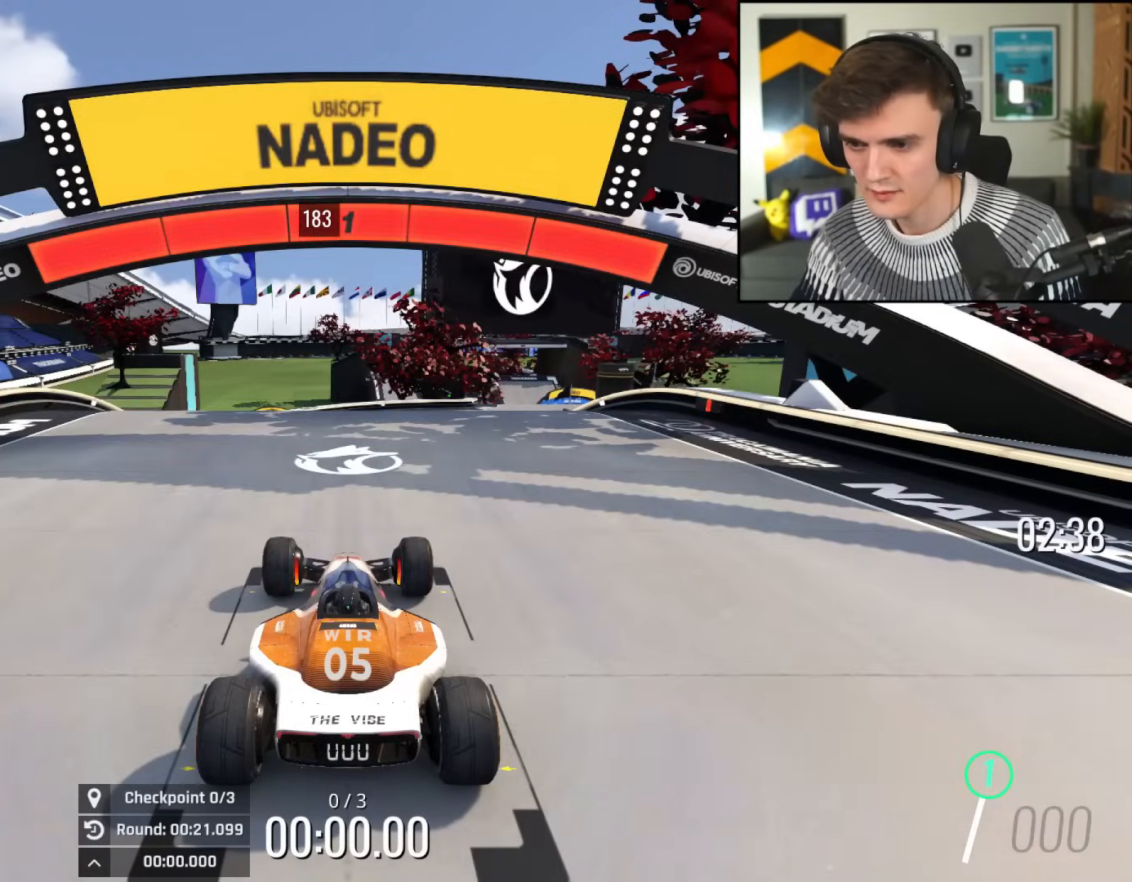
{"keys": ["up"], "events": []}
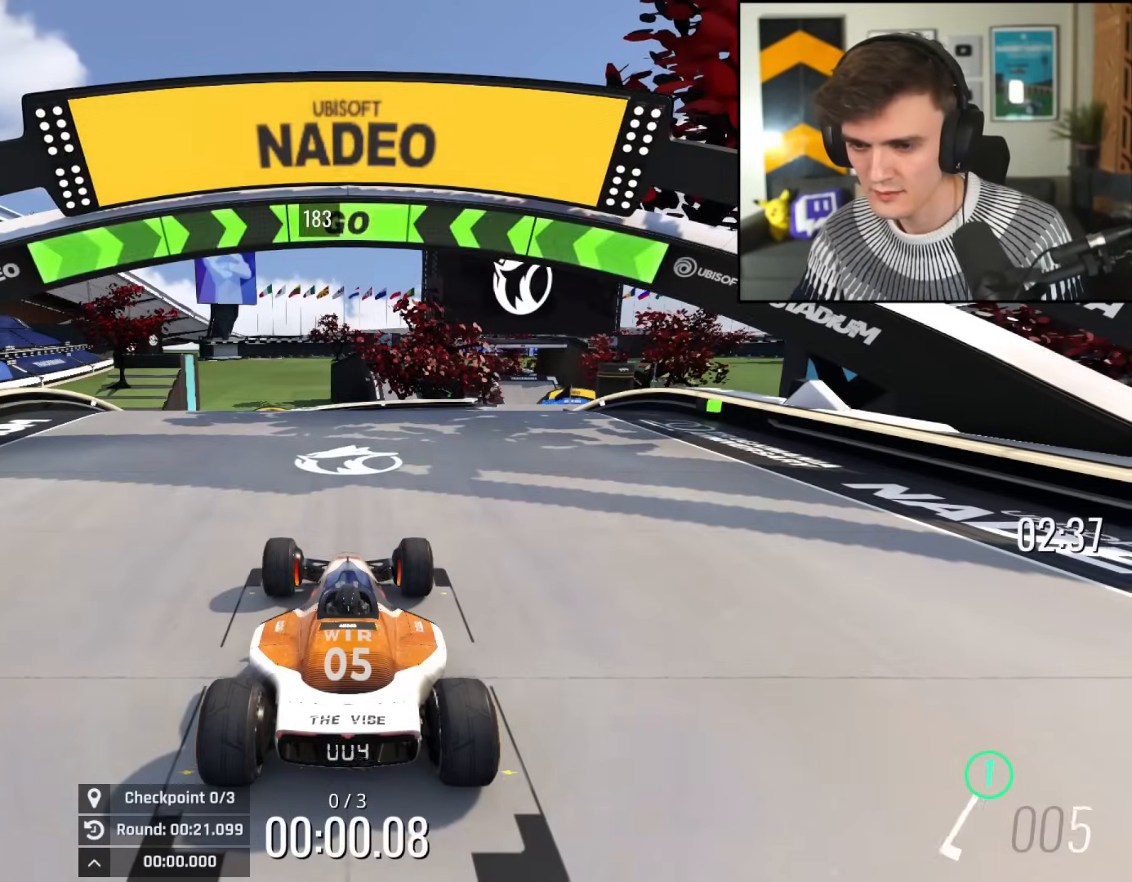
{"keys": ["up"], "events": []}
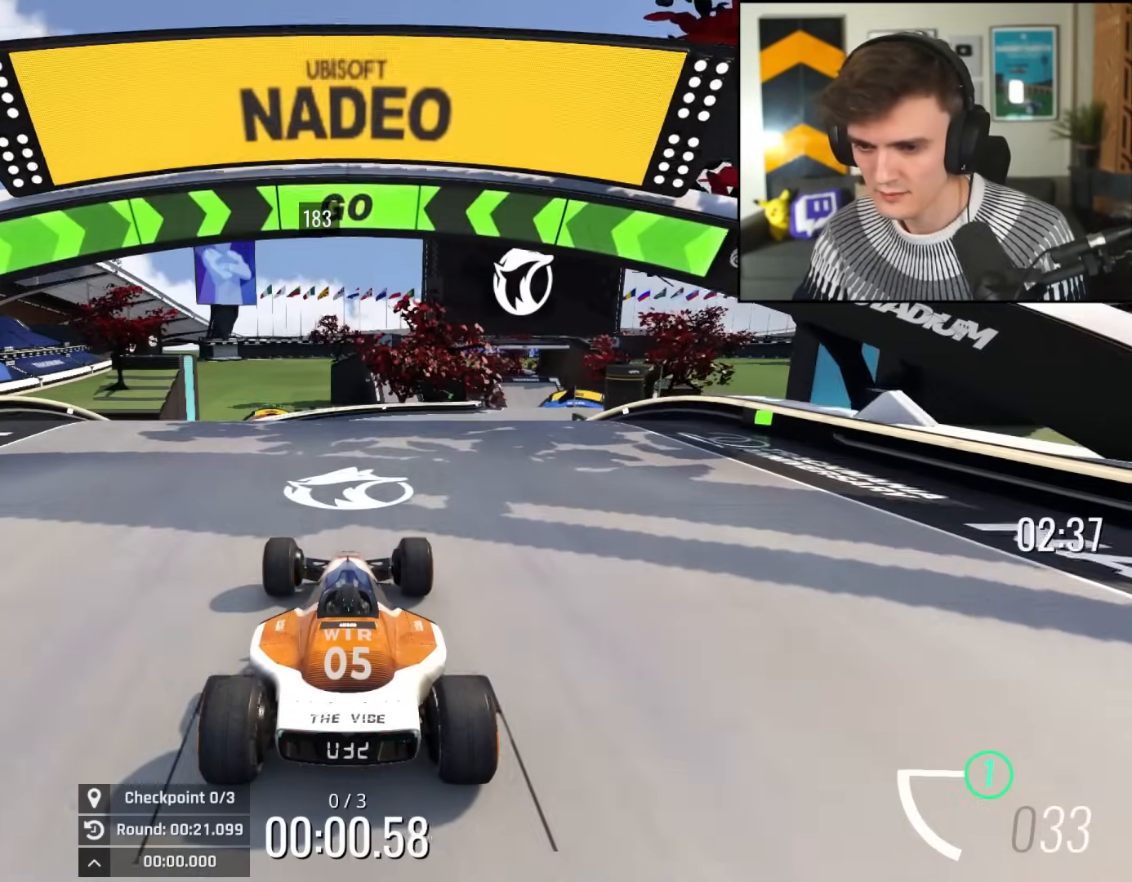
{"keys": ["up"], "events": []}
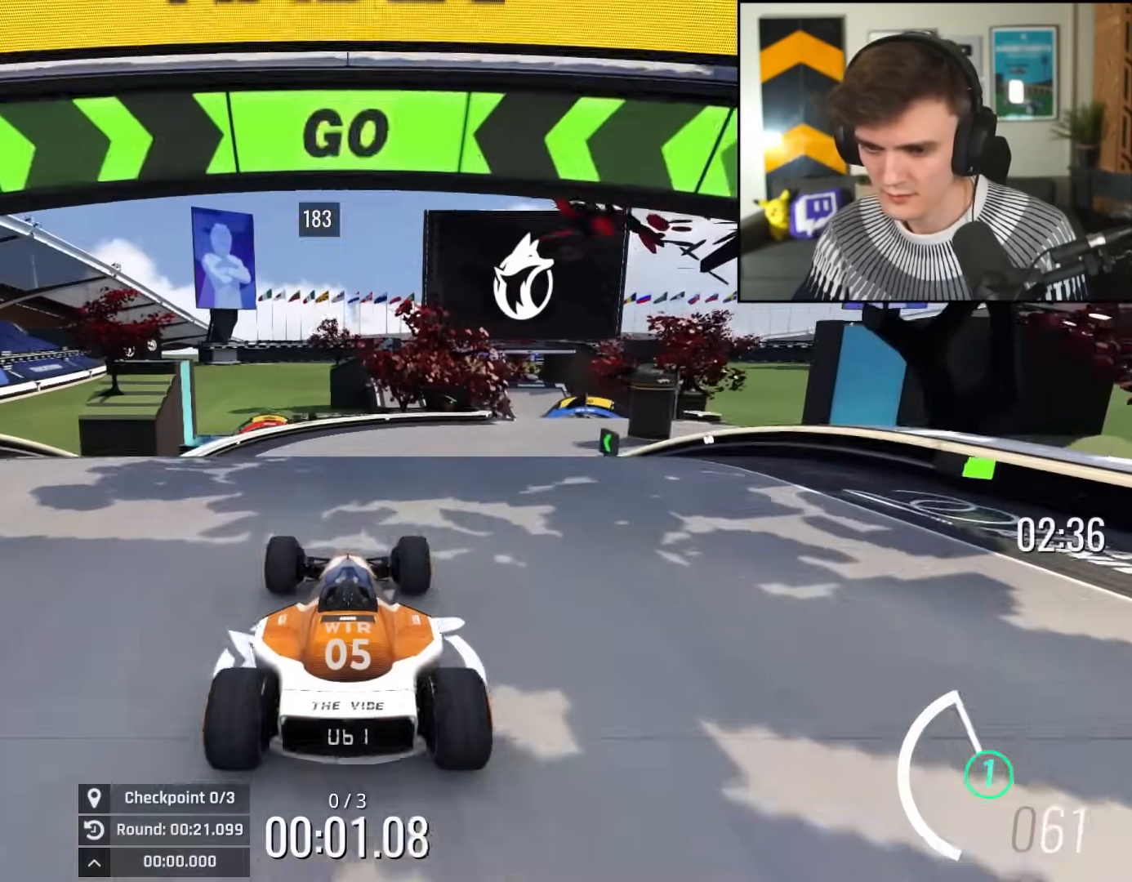
{"keys": ["left", "up"], "events": [[34, "right", "down"], [317, "right", "up"], [401, "left", "down"]]}
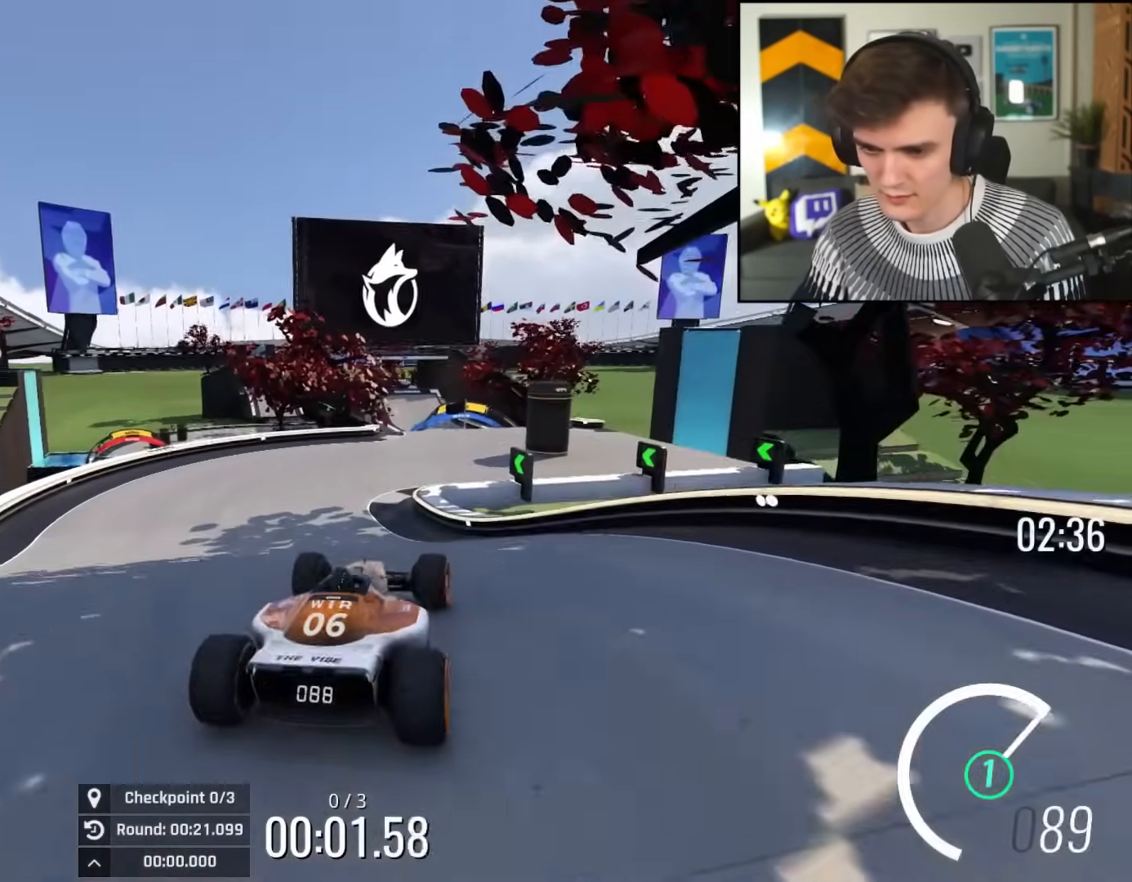
{"keys": ["right", "up"], "events": [[133, "left", "up"], [417, "right", "down"]]}
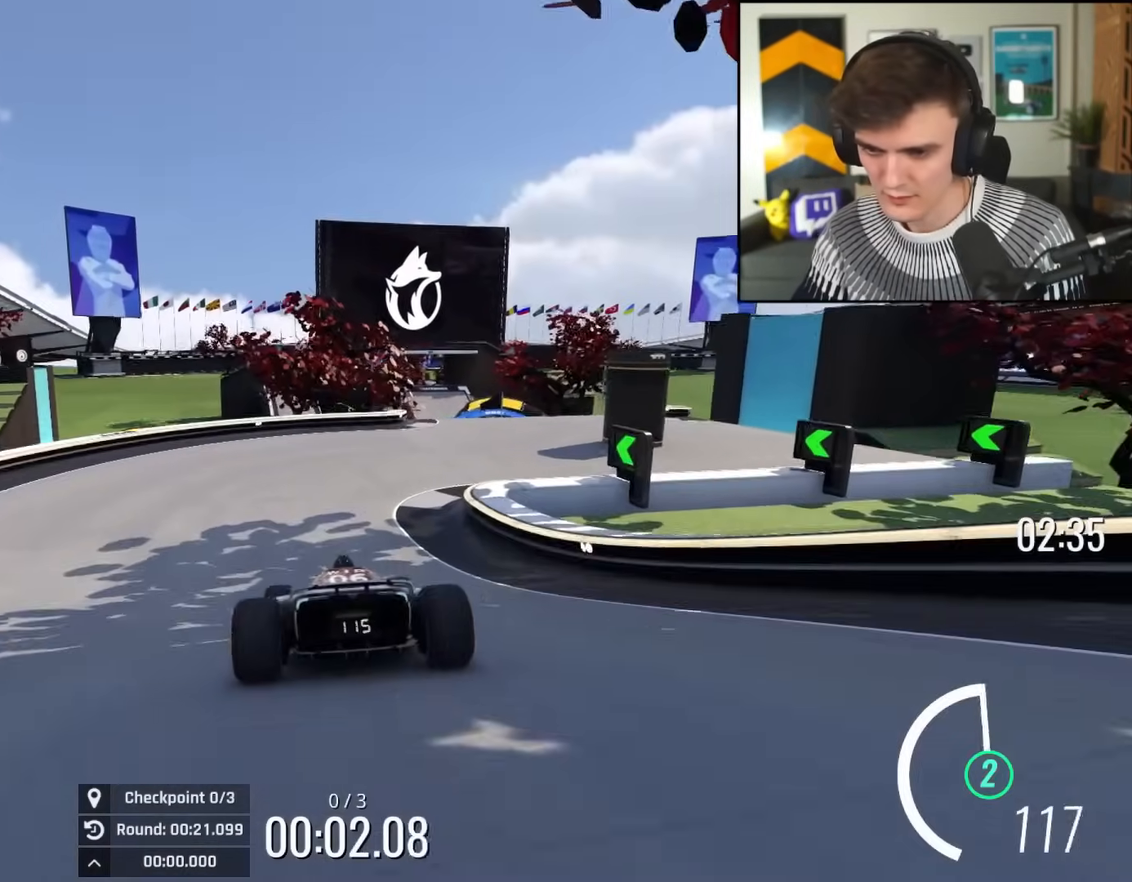
{"keys": ["right", "up"], "events": [[17, "right", "up"], [100, "right", "down"], [250, "right", "up"], [301, "right", "down"]]}
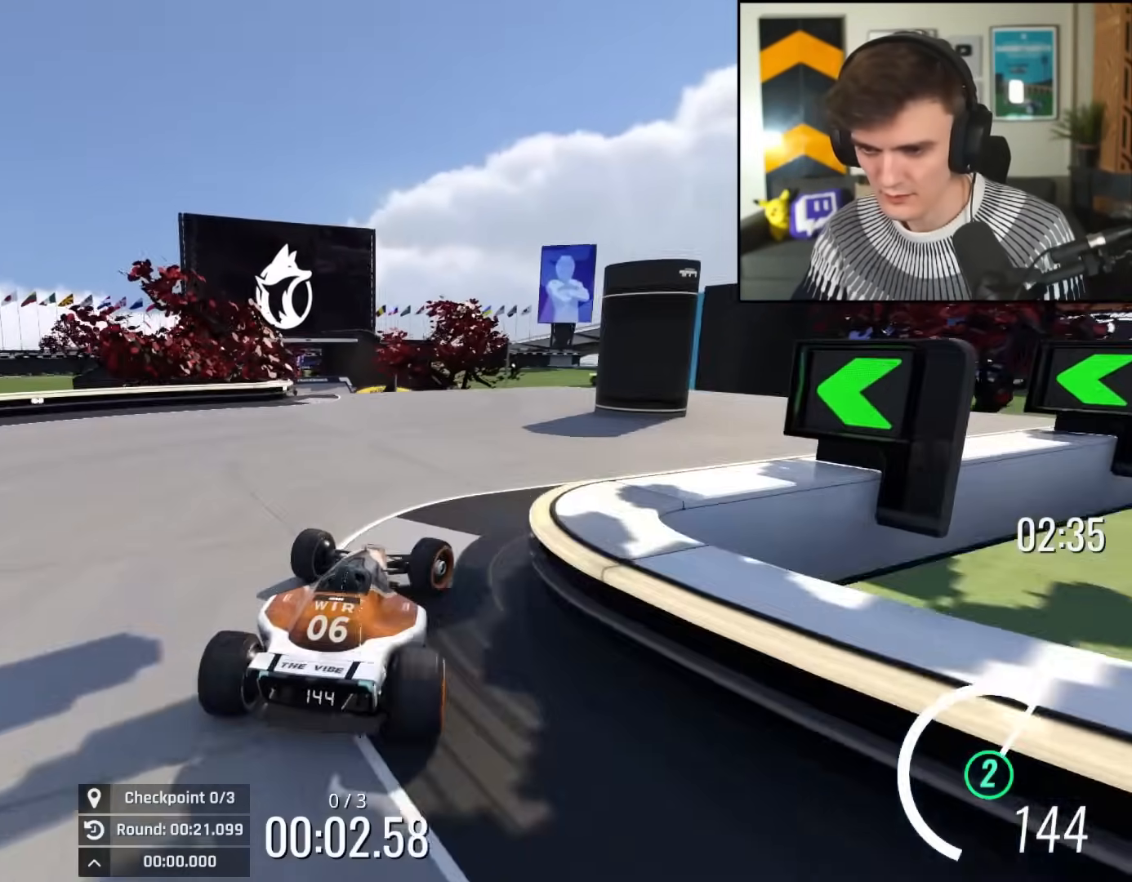
{"keys": ["left", "up"], "events": [[116, "right", "up"], [217, "left", "down"], [317, "left", "up"], [400, "left", "down"]]}
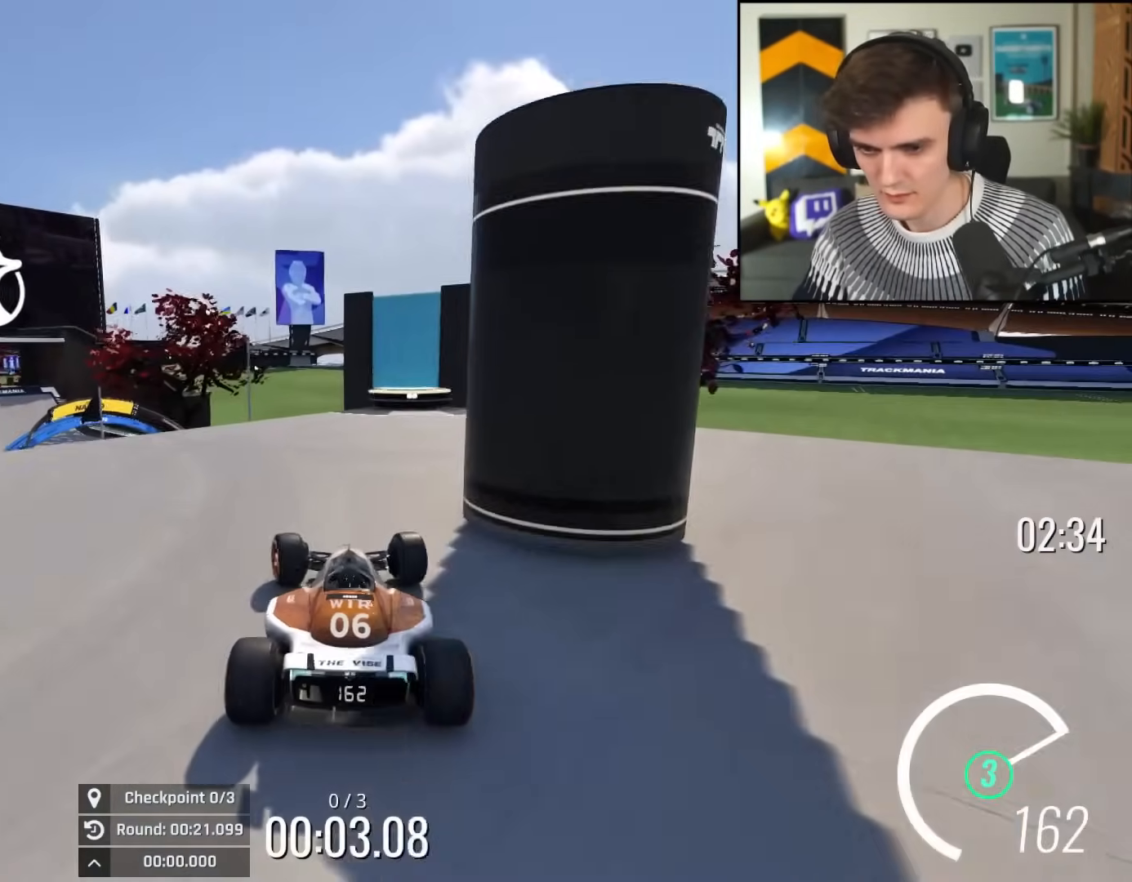
{"keys": ["up"], "events": [[284, "left", "up"]]}
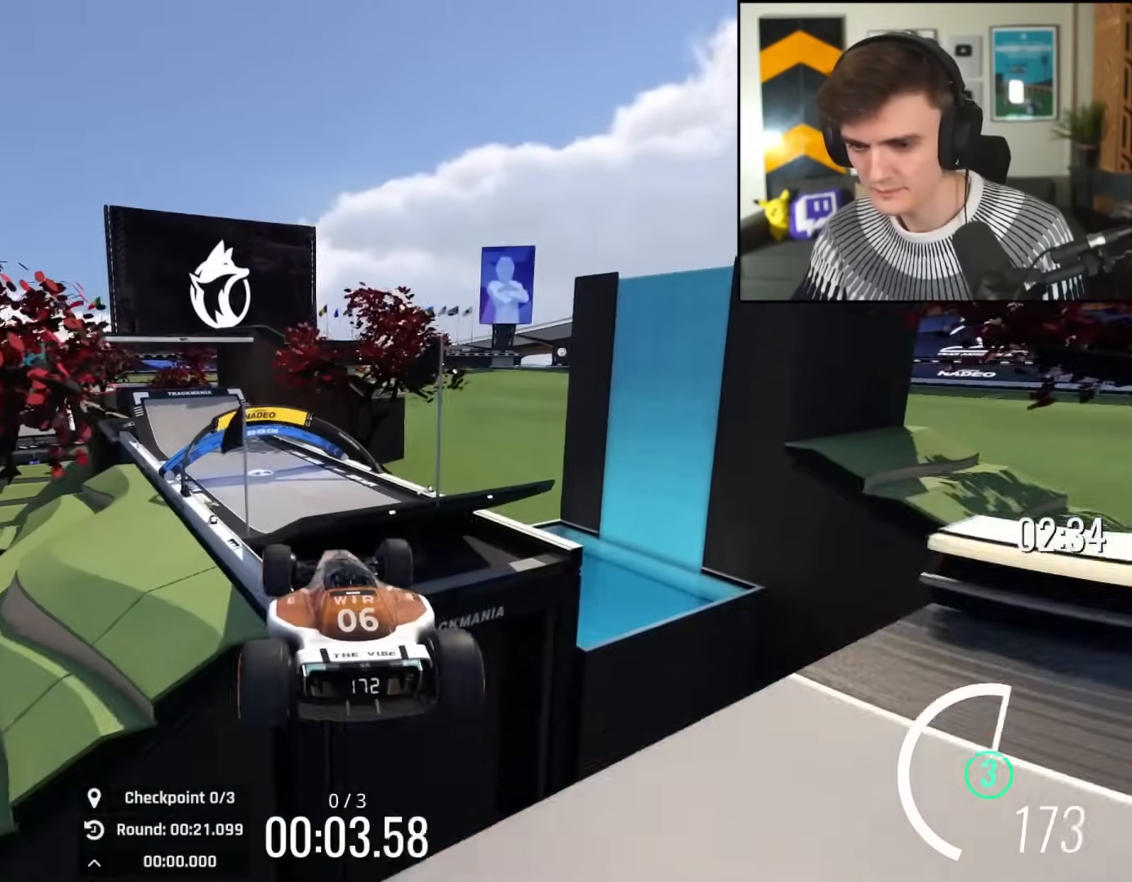
{"keys": ["right", "up"], "events": [[100, "right", "down"]]}
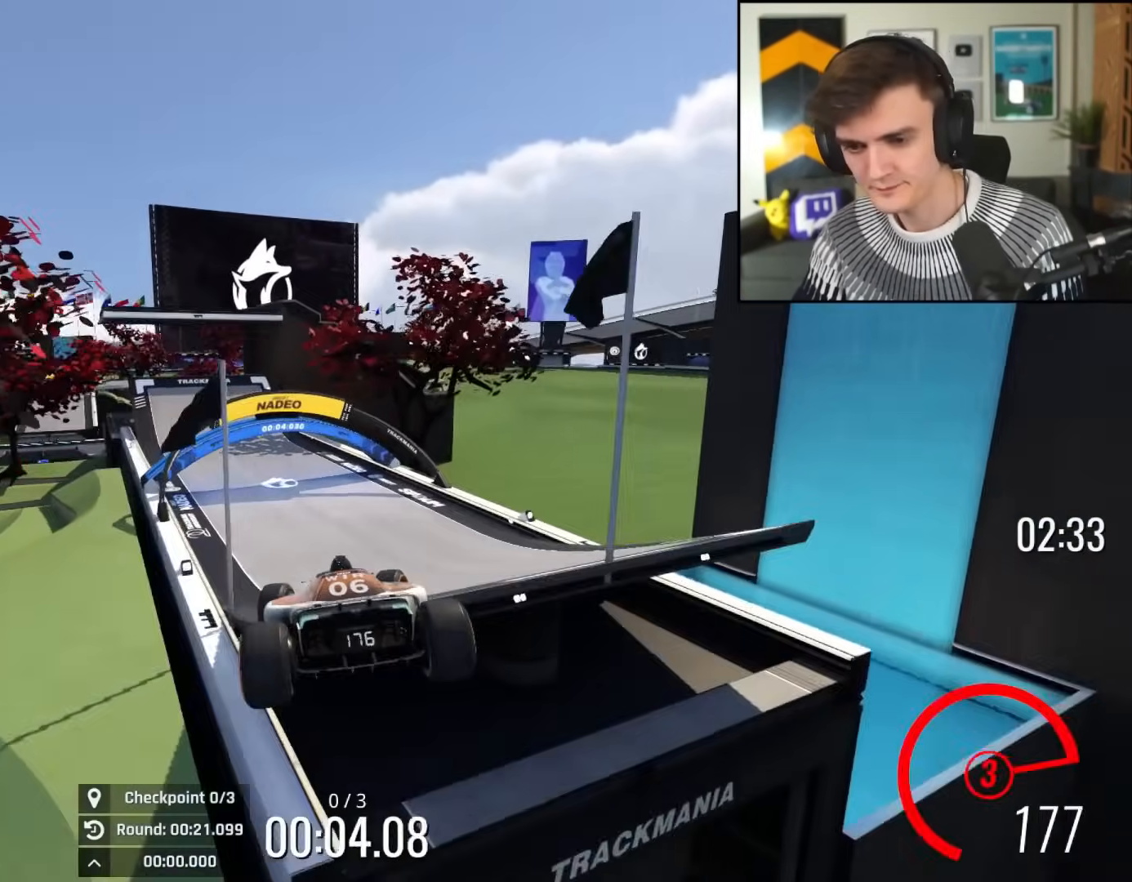
{"keys": ["up"], "events": [[67, "brake", "down"], [167, "brake", "up"], [401, "right", "up"]]}
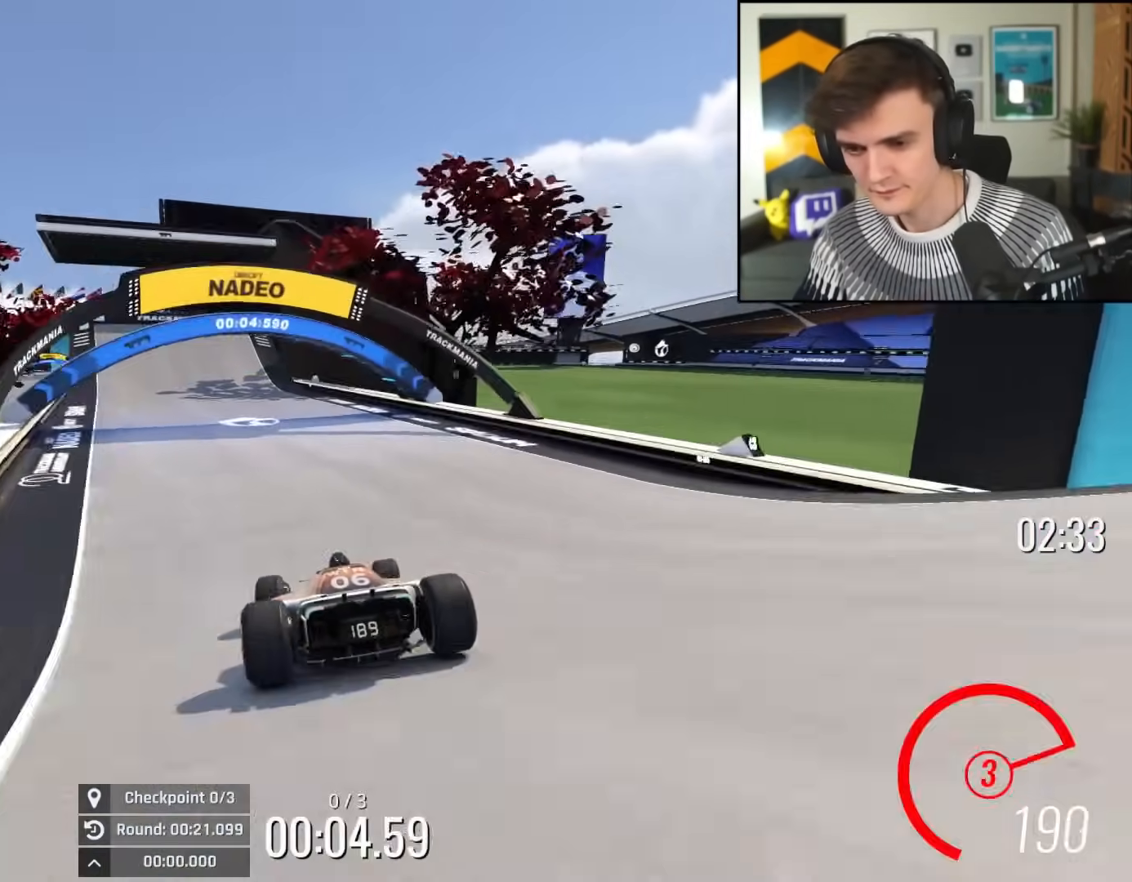
{"keys": ["up"], "events": [[50, "left", "down"], [233, "left", "up"]]}
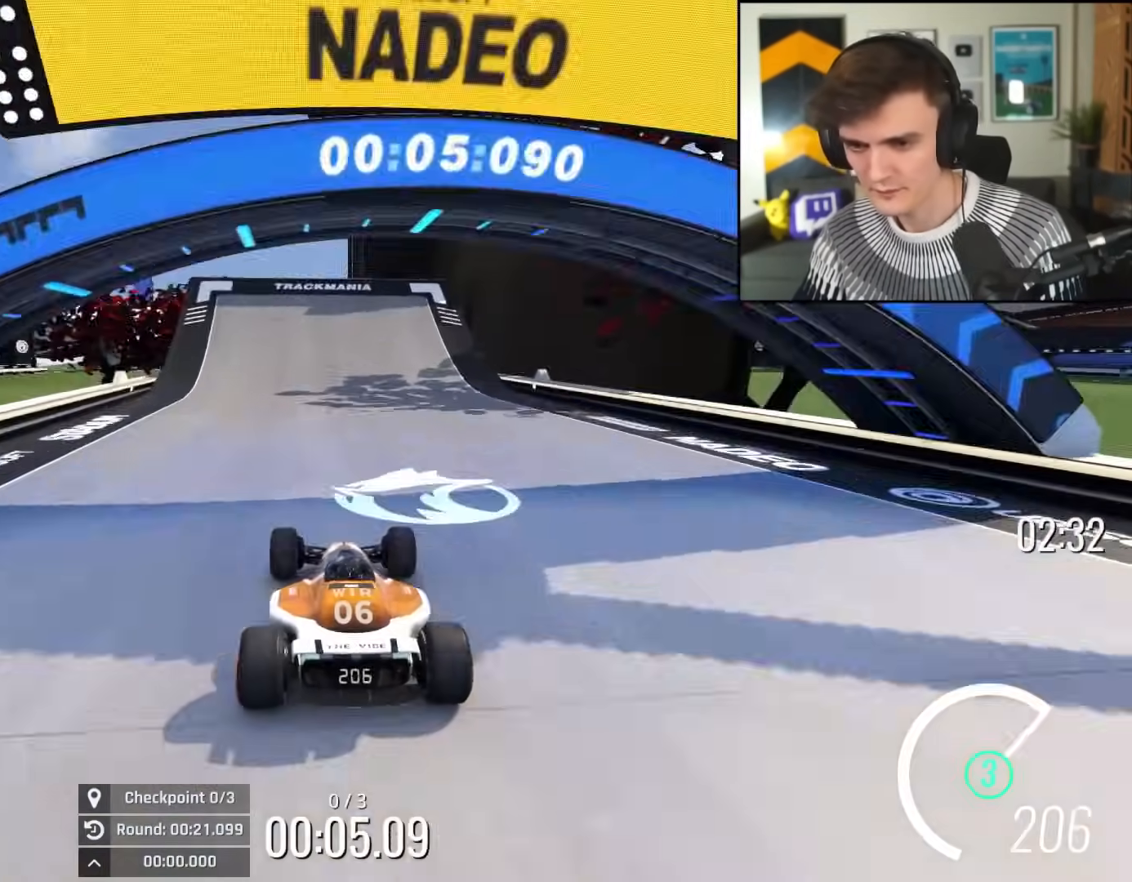
{"keys": ["up"], "events": [[384, "left", "down"], [434, "left", "up"]]}
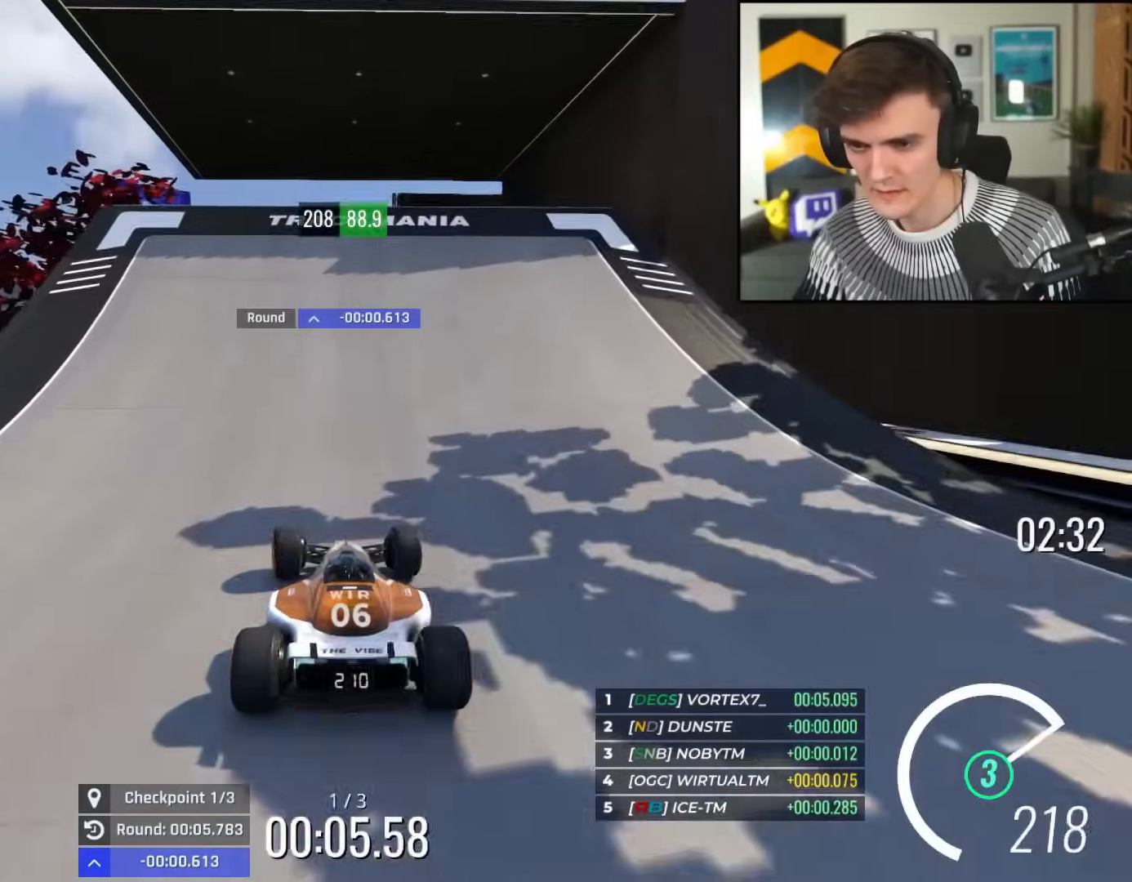
{"keys": ["up"], "events": [[117, "right", "down"], [167, "right", "up"]]}
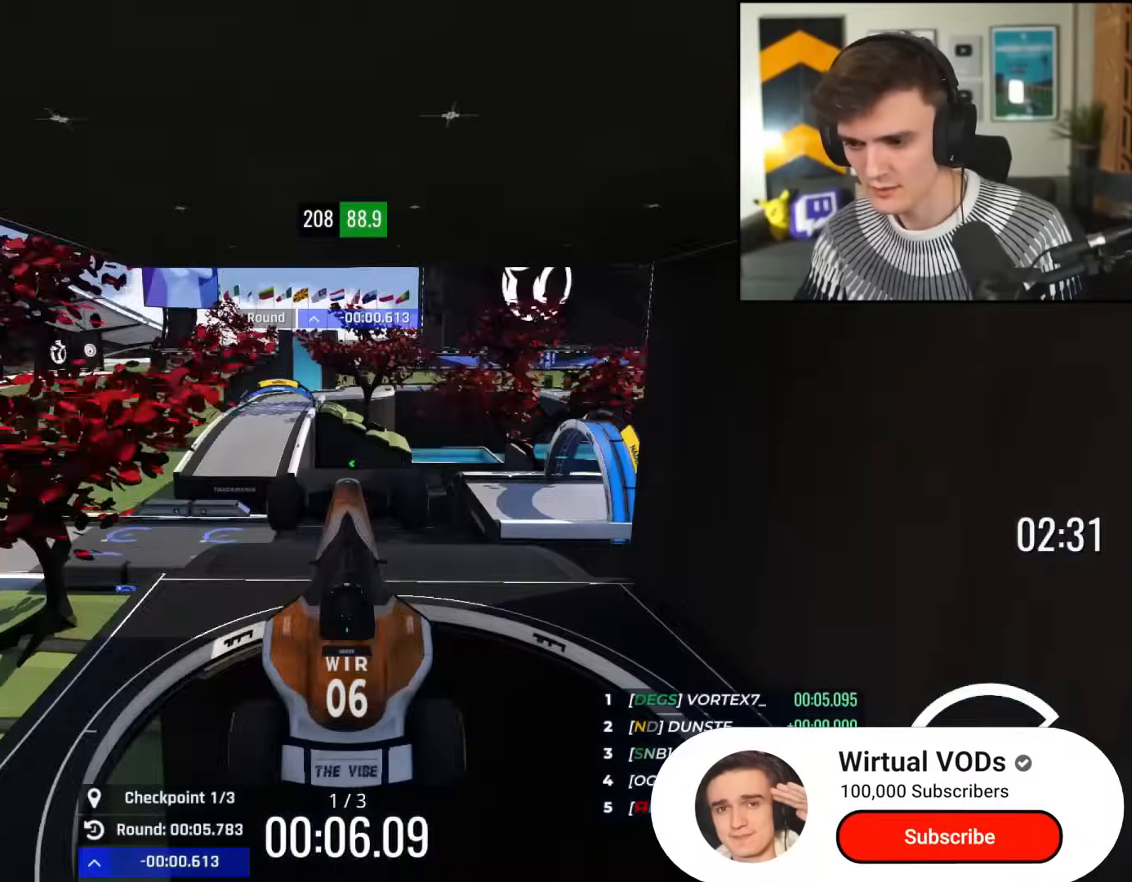
{"keys": ["up"], "events": [[84, "left", "down"], [184, "left", "up"]]}
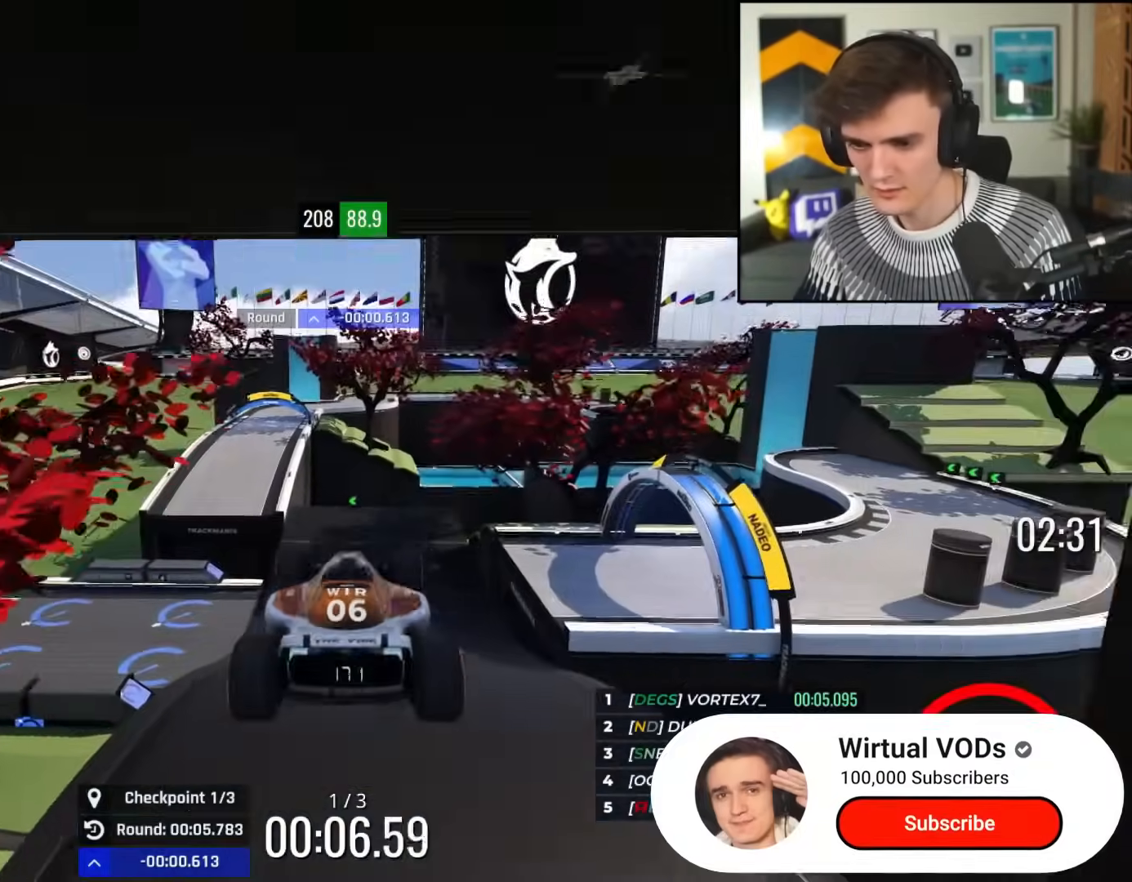
{"keys": ["up"], "events": [[250, "brake", "down"], [350, "brake", "up"]]}
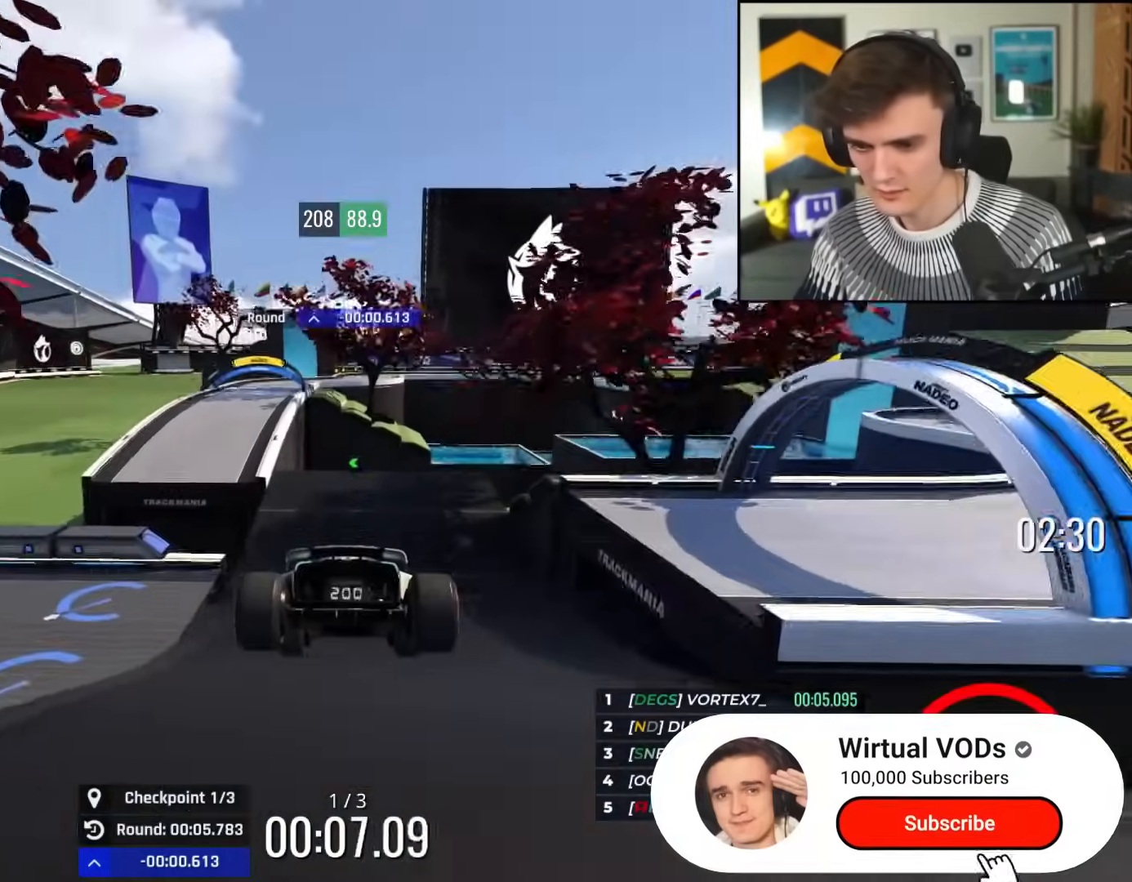
{"keys": ["left", "up"], "events": [[267, "left", "down"], [351, "left", "up"], [501, "left", "down"]]}
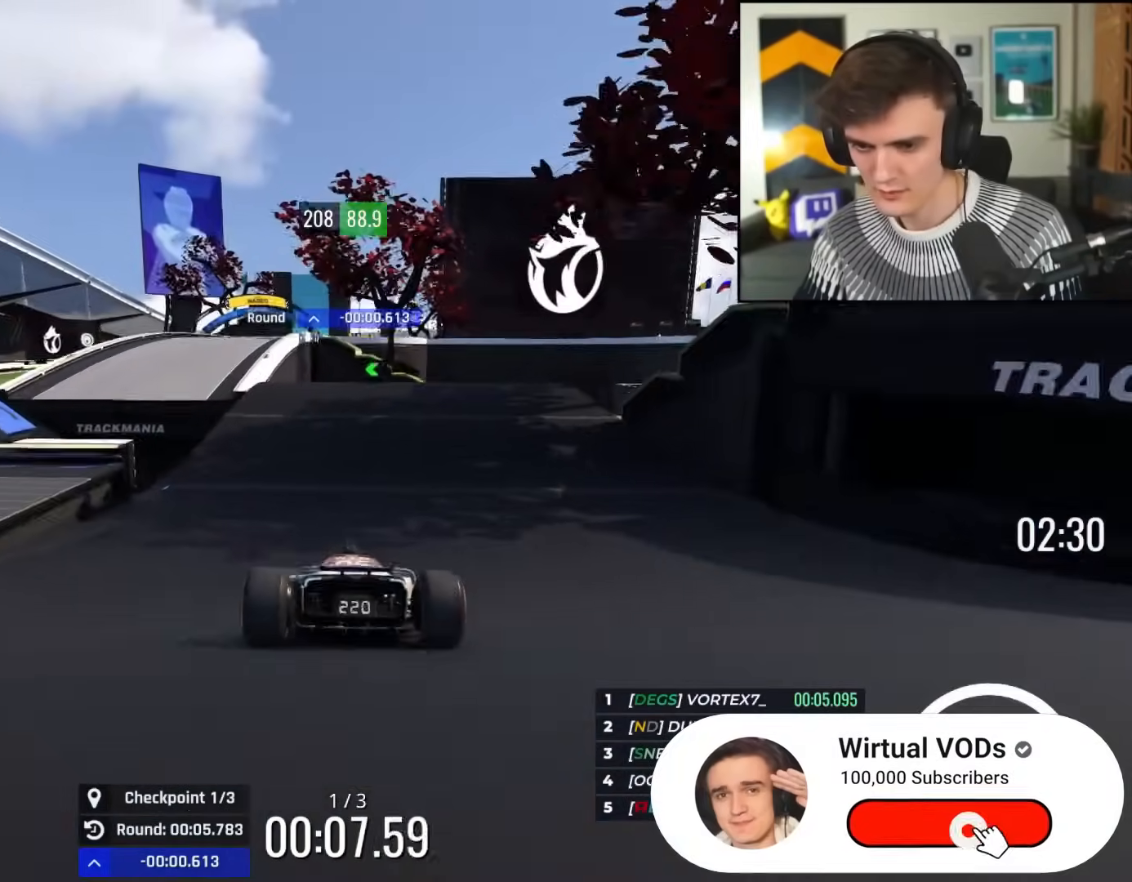
{"keys": ["up"], "events": [[83, "left", "up"], [267, "left", "down"], [417, "left", "up"]]}
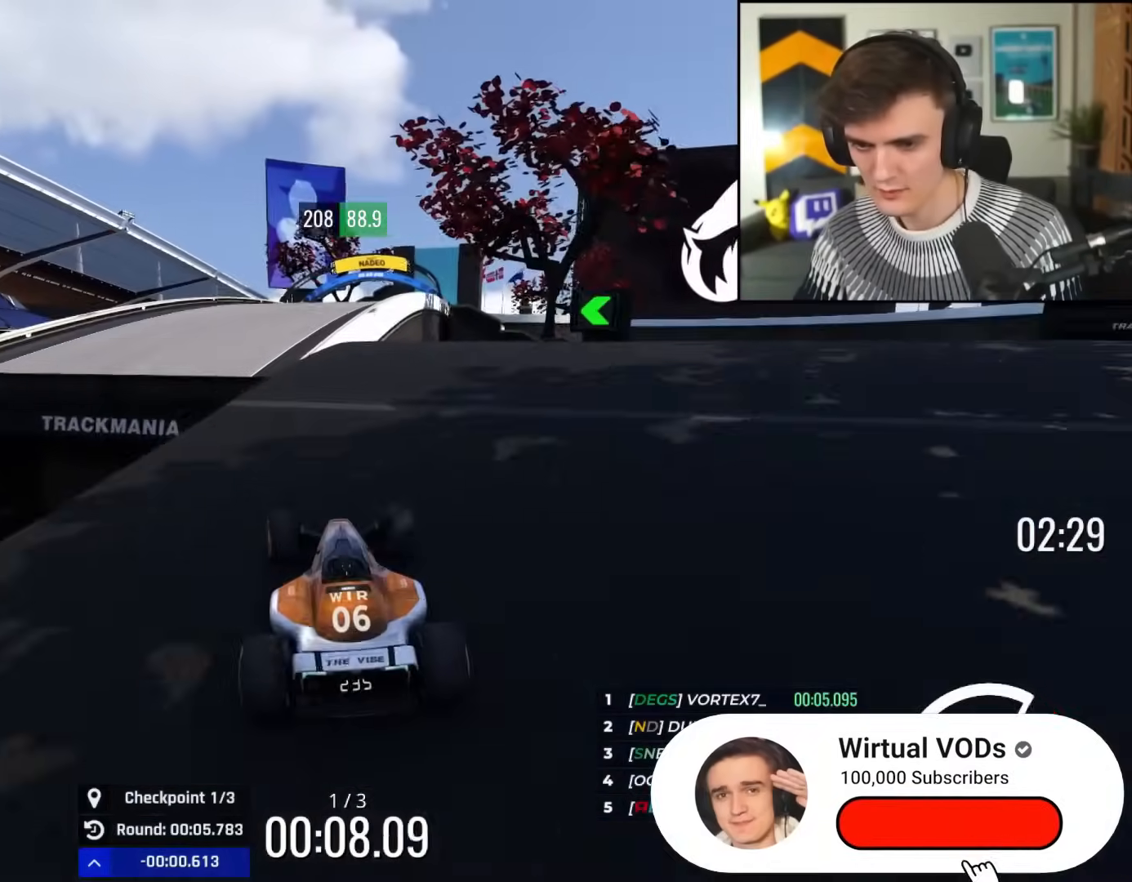
{"keys": ["up"], "events": [[17, "right", "down"], [67, "right", "up"], [417, "brake", "down"], [467, "brake", "up"]]}
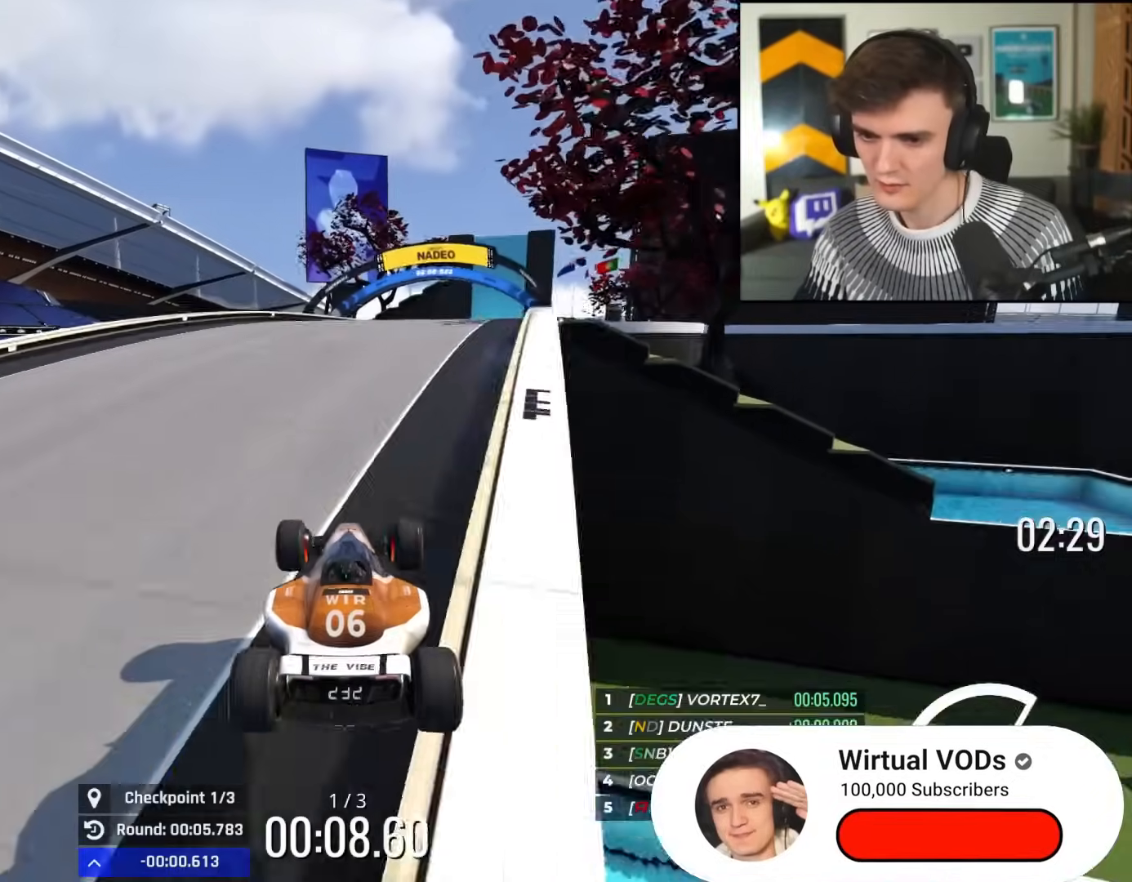
{"keys": ["up"], "events": [[200, "right", "down"], [250, "right", "up"]]}
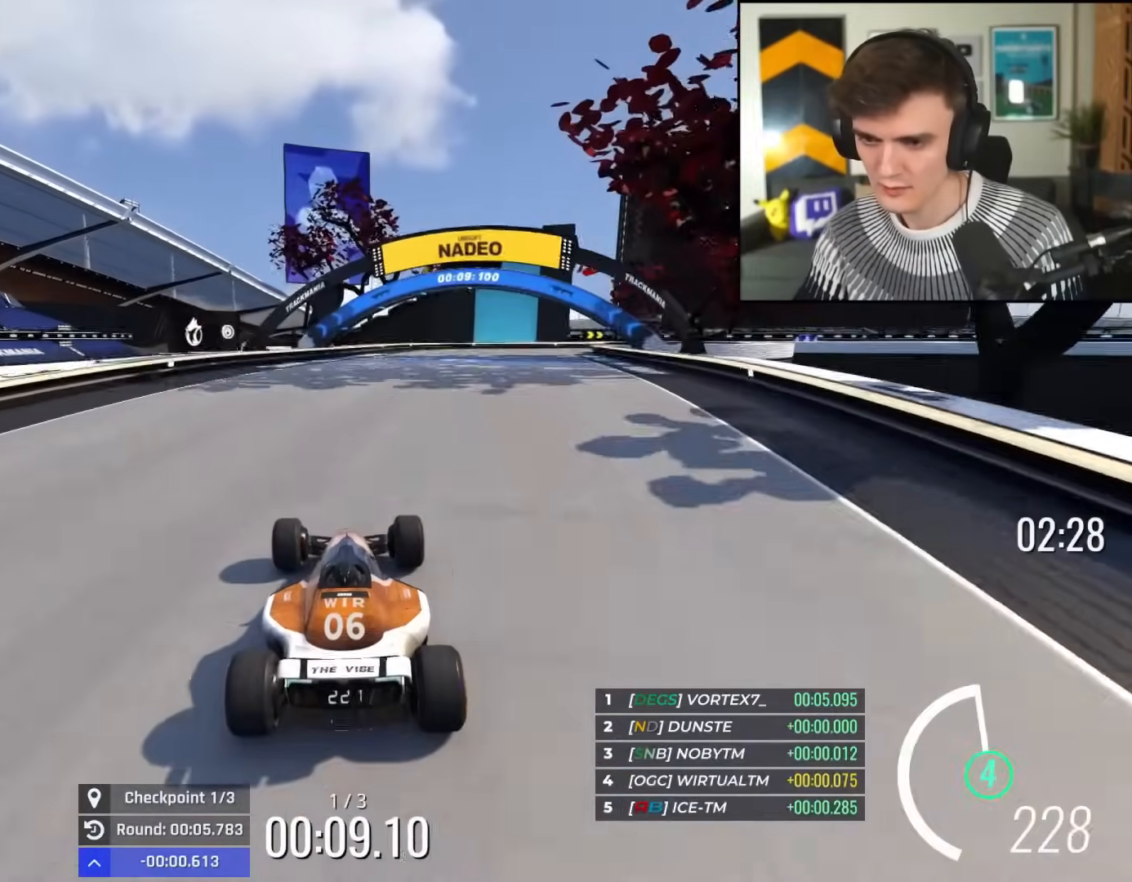
{"keys": ["up"], "events": [[34, "right", "down"], [117, "right", "up"], [217, "right", "down"], [401, "right", "up"]]}
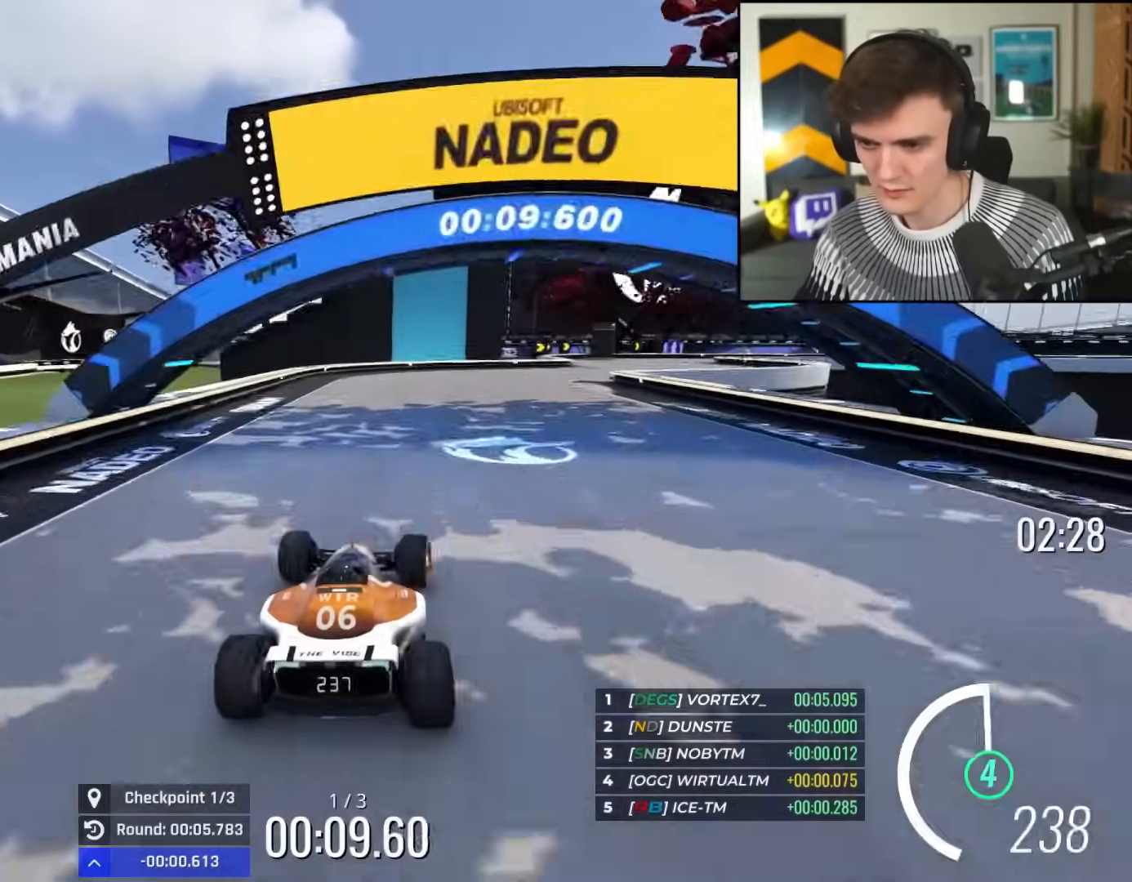
{"keys": ["up"], "events": [[50, "right", "down"], [183, "right", "up"], [317, "right", "down"], [417, "right", "up"]]}
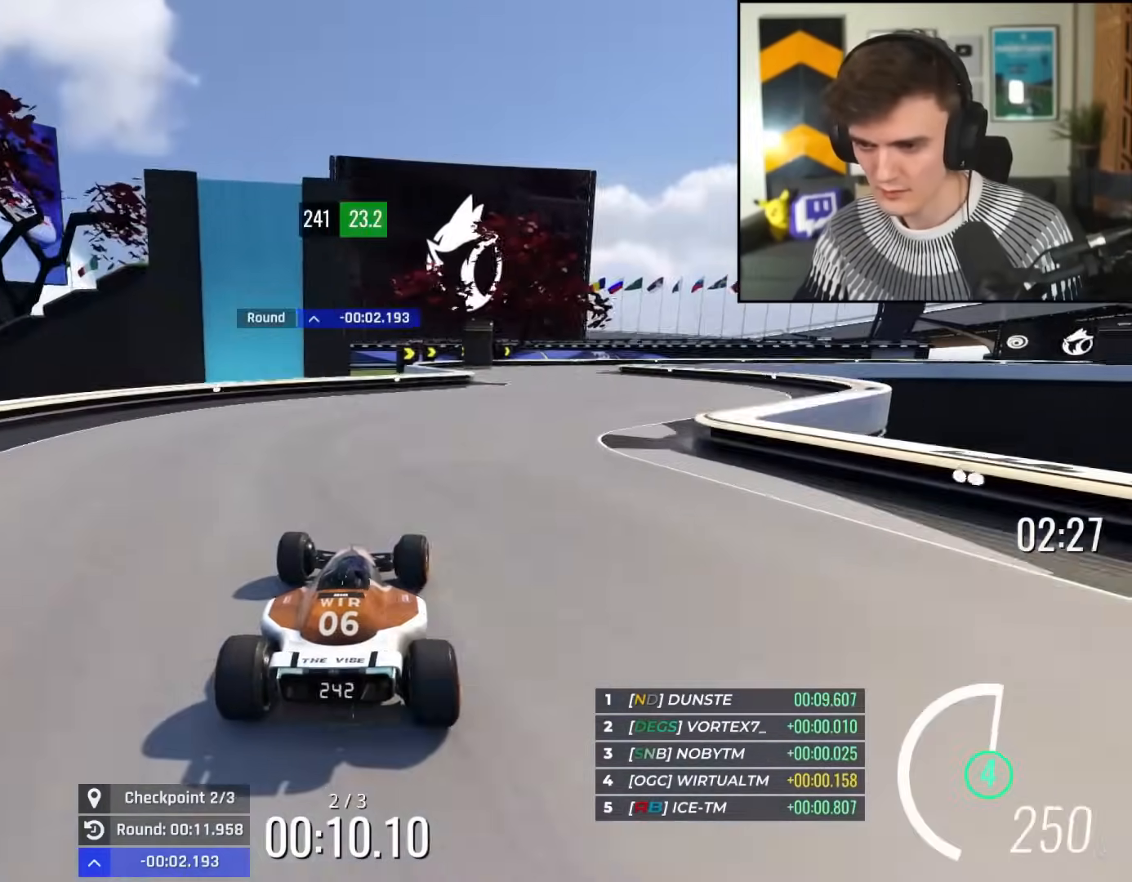
{"keys": ["brake", "right", "up"], "events": [[17, "right", "down"], [384, "right", "up"], [434, "brake", "down"], [434, "right", "down"]]}
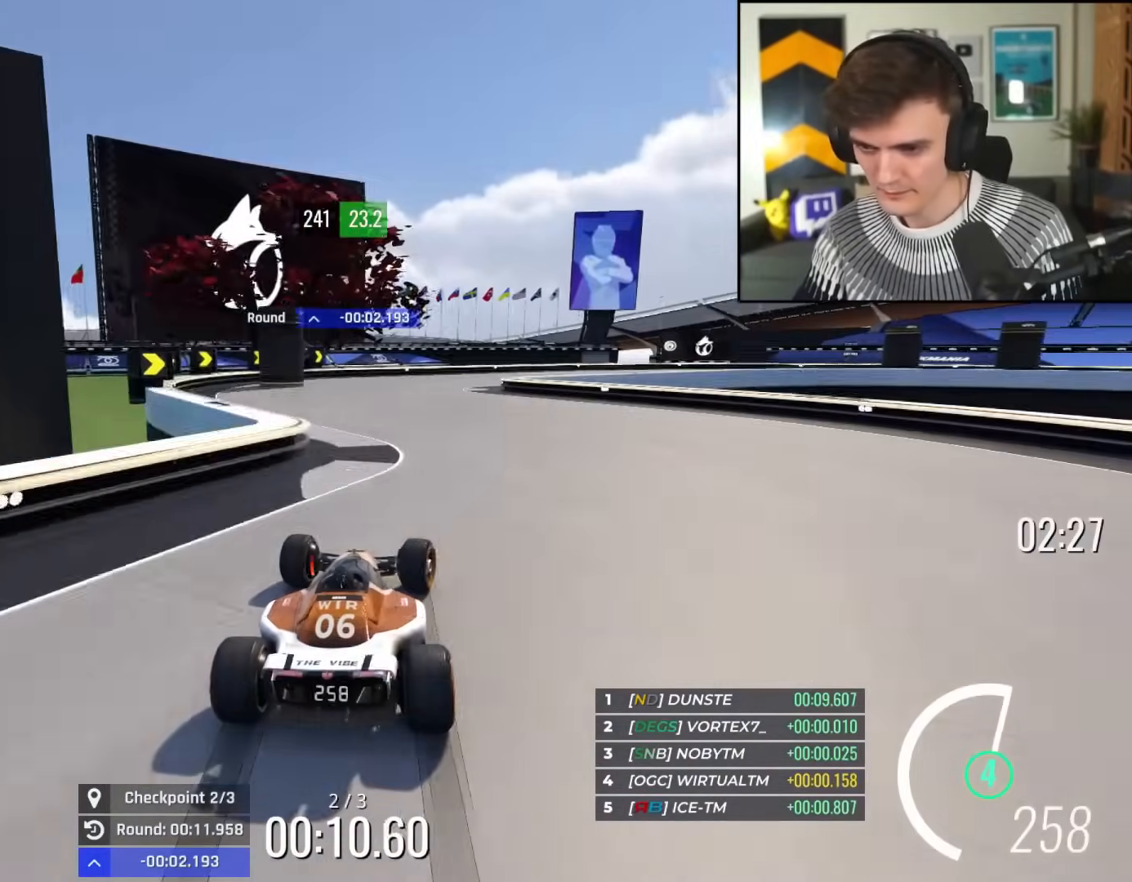
{"keys": ["right", "up"], "events": [[300, "up", "up"], [400, "up", "down"], [500, "brake", "up"]]}
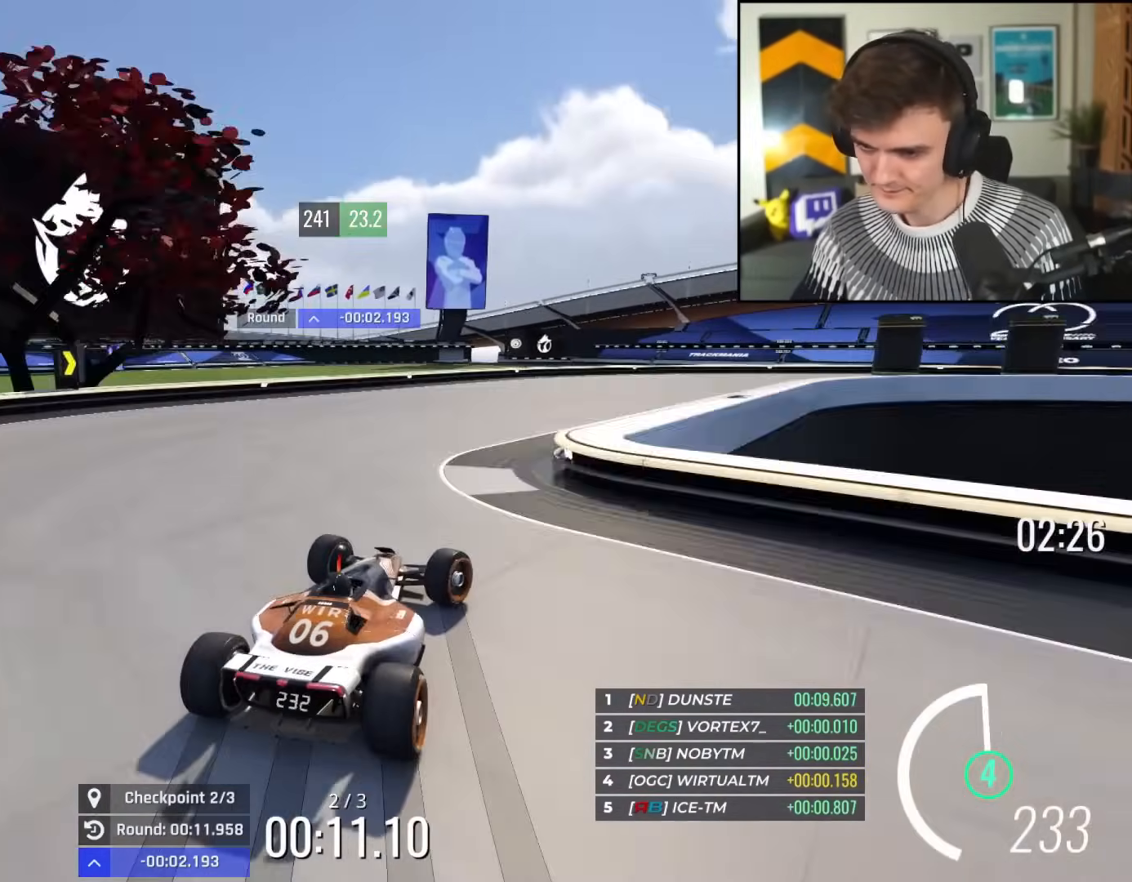
{"keys": ["right", "up"], "events": []}